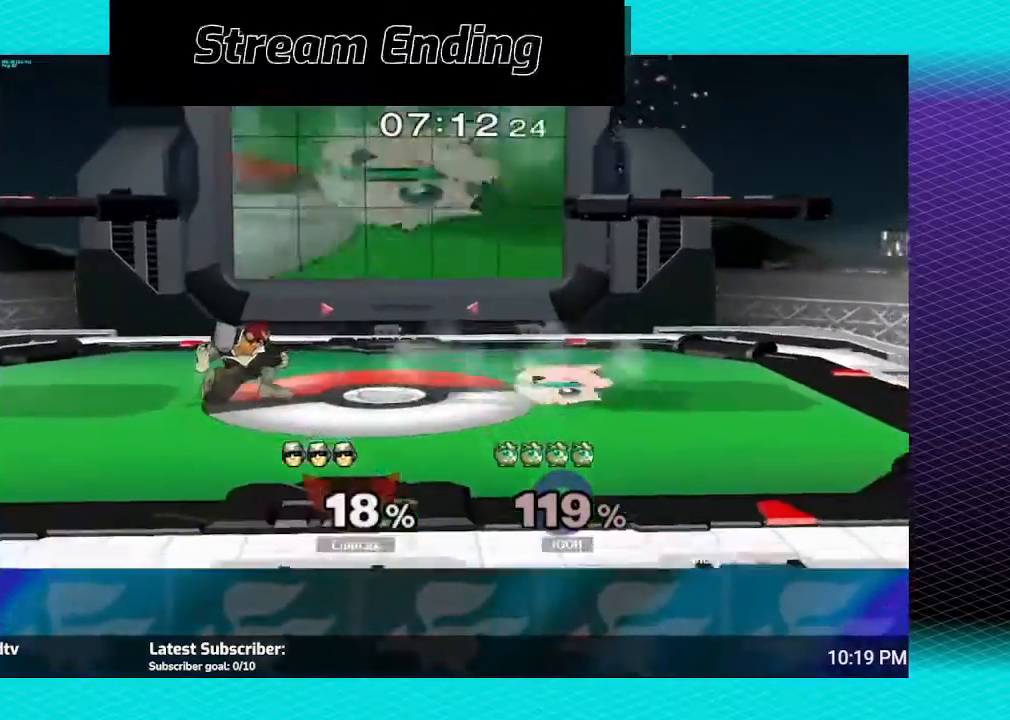
Gameplay with a controller (Nintendo layout); each line is a JSON object with the inputs held at the frame after it. "events" lists button and stick changes between this image and that frame as [ms after this image, input, new state], when the widget could be followed in between. Not read: L3 R3.
{"buttons": [], "left_stick": "center", "right_stick": "center", "events": [[34, "A", "down"], [134, "A", "up"]]}
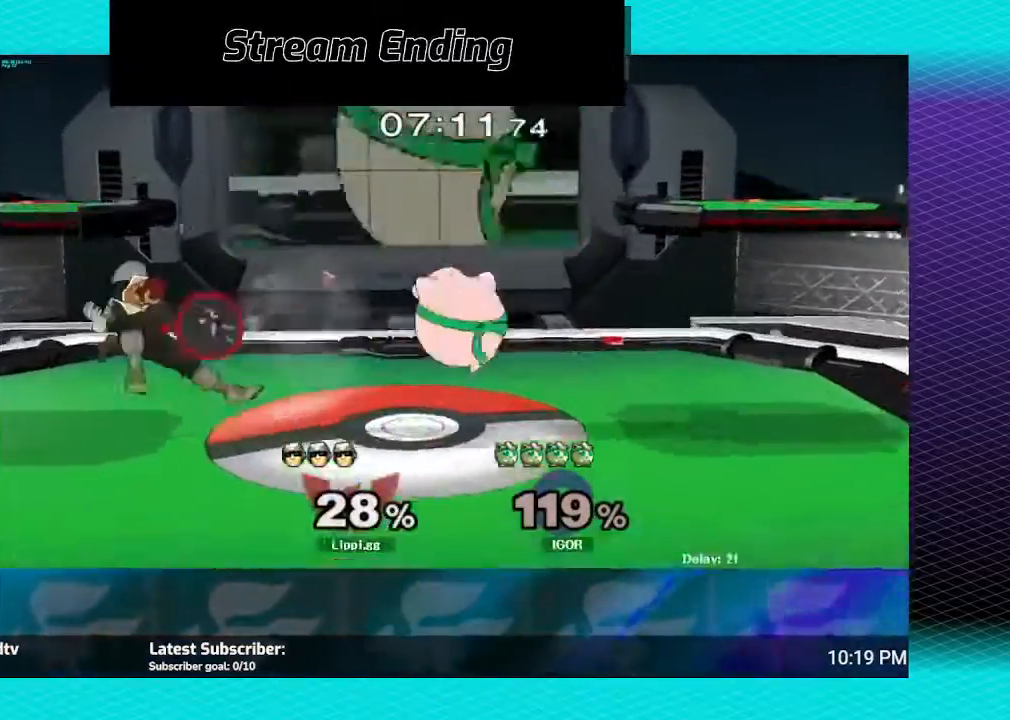
{"buttons": [], "left_stick": "center", "right_stick": "center", "events": [[33, "A", "down"], [100, "A", "up"]]}
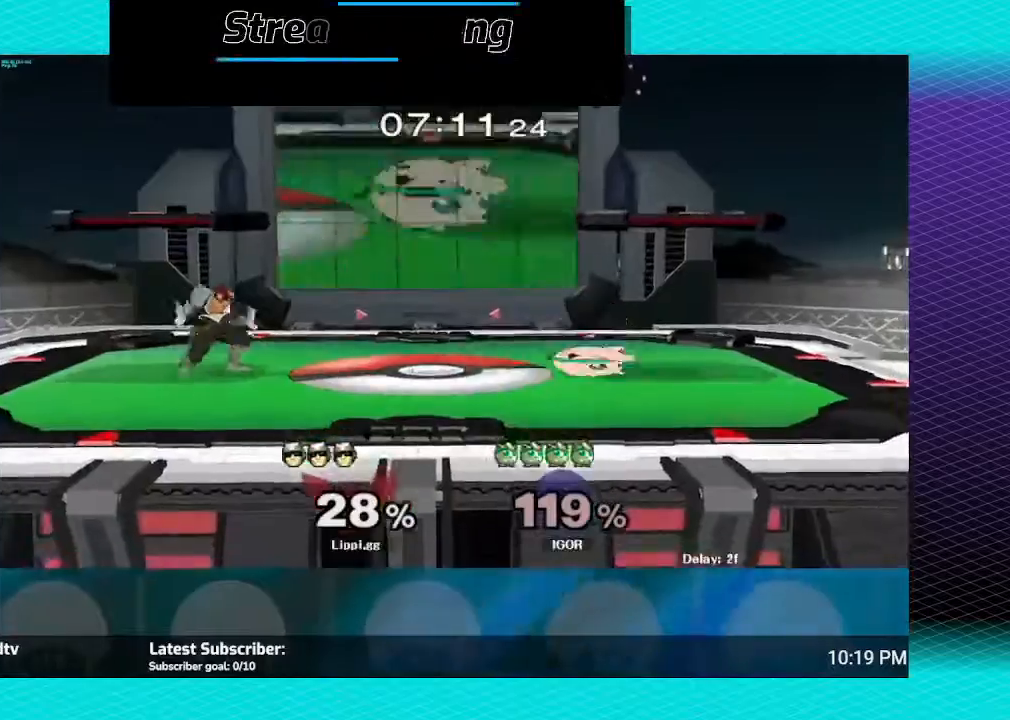
{"buttons": [], "left_stick": "right", "right_stick": "center", "events": [[200, "Y", "down"], [267, "Y", "up"], [334, "left_stick", "right"]]}
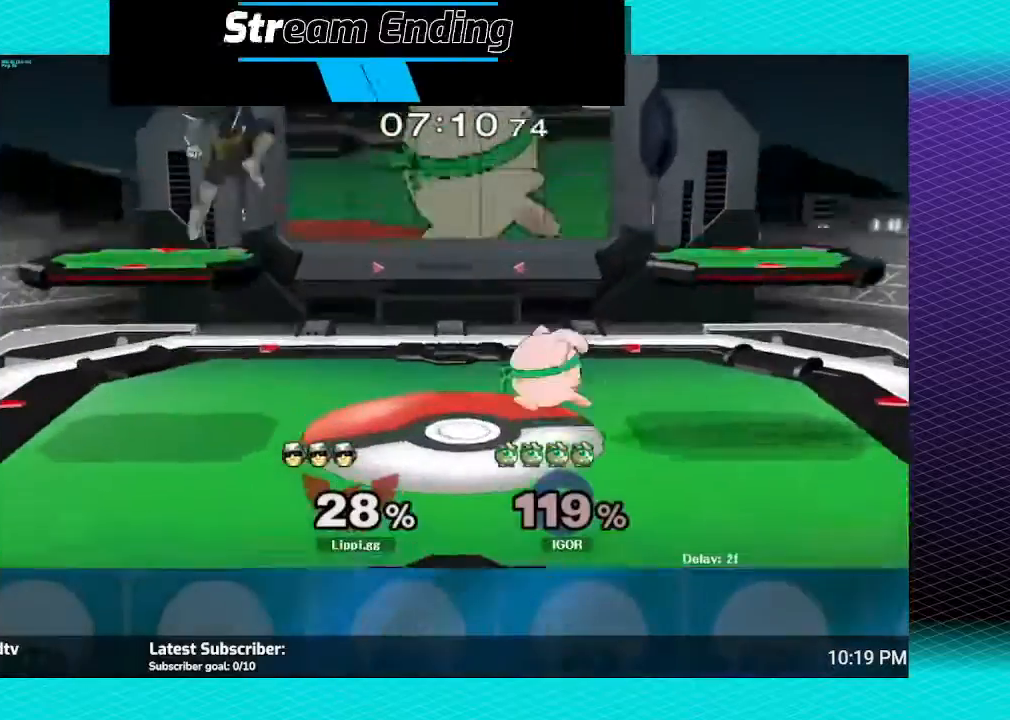
{"buttons": [], "left_stick": "right", "right_stick": "center", "events": [[166, "A", "down"], [233, "A", "up"], [300, "A", "down"], [433, "A", "up"]]}
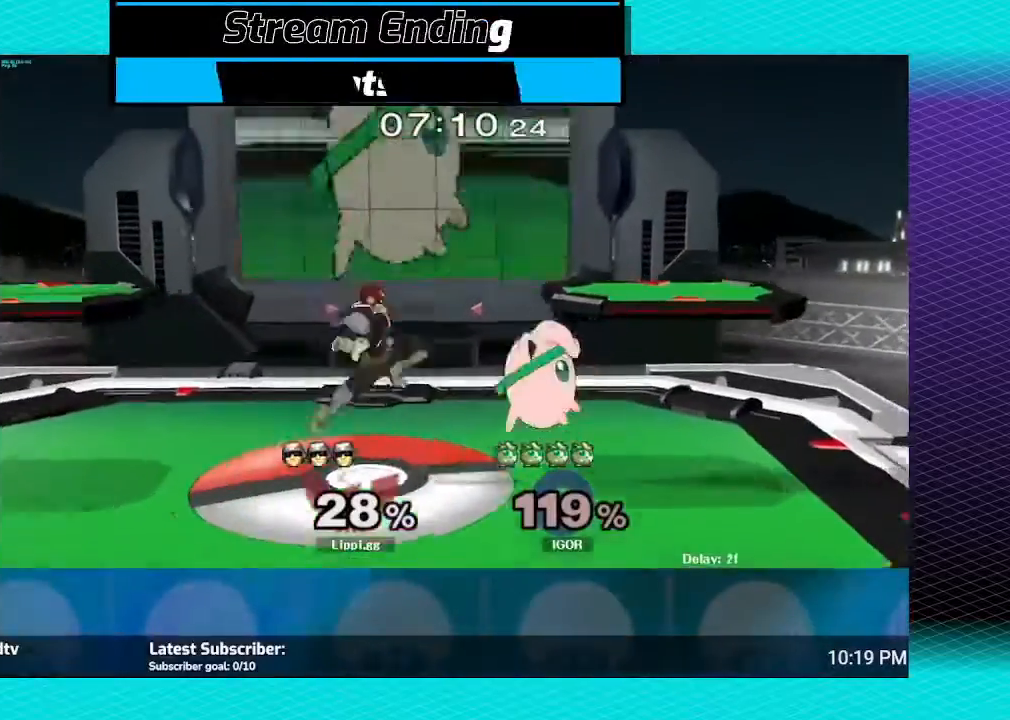
{"buttons": [], "left_stick": "center", "right_stick": "center", "events": [[33, "A", "down"], [134, "A", "up"], [200, "A", "down"], [300, "A", "up"], [367, "left_stick", "center"]]}
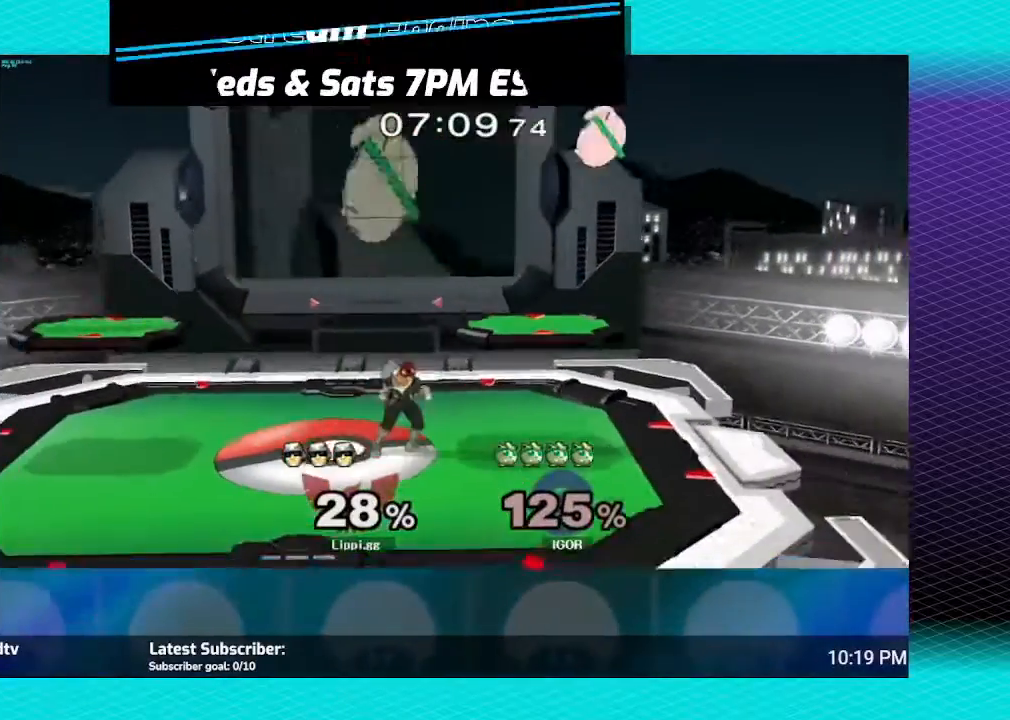
{"buttons": [], "left_stick": "right", "right_stick": "center", "events": [[267, "left_stick", "right"], [300, "Y", "down"], [433, "Y", "up"]]}
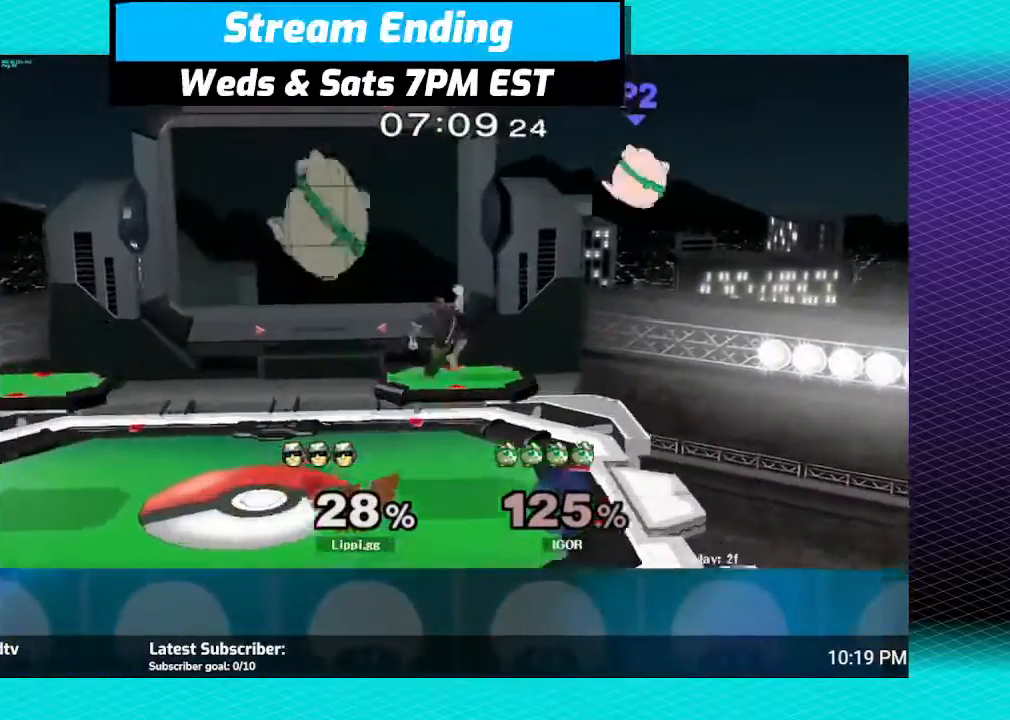
{"buttons": ["A"], "left_stick": "left", "right_stick": "center", "events": [[200, "A", "down"], [334, "A", "up"], [367, "A", "down"], [401, "left_stick", "down-left"], [434, "A", "up"], [467, "A", "down"], [501, "left_stick", "left"]]}
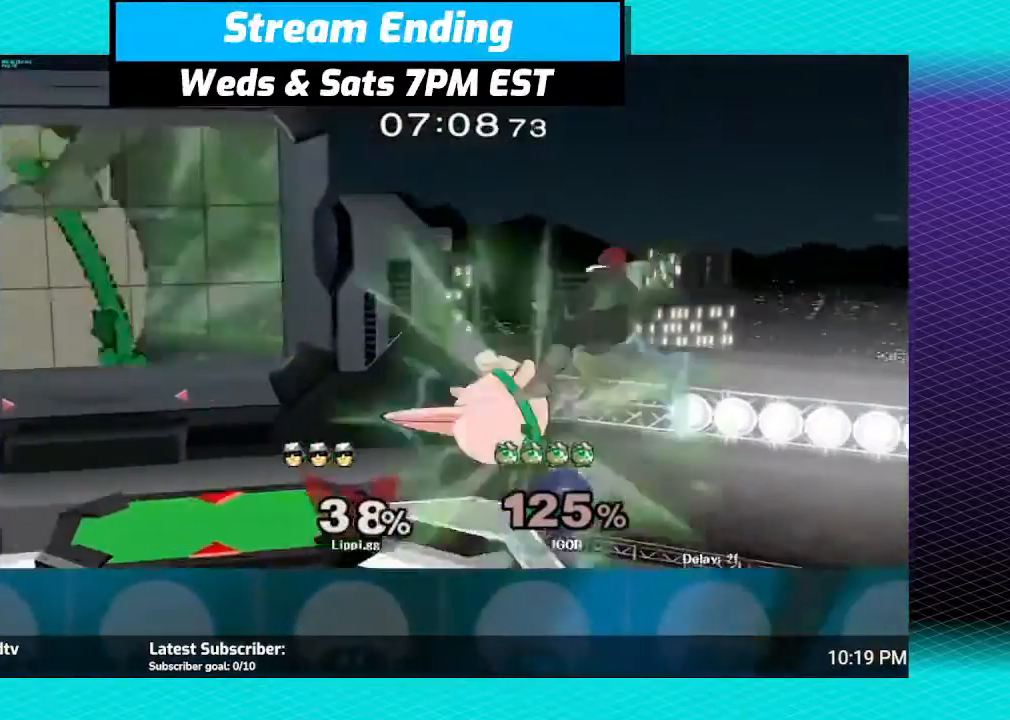
{"buttons": ["Y"], "left_stick": "up-left", "right_stick": "center", "events": [[33, "A", "up"], [400, "left_stick", "up-left"], [500, "Y", "down"]]}
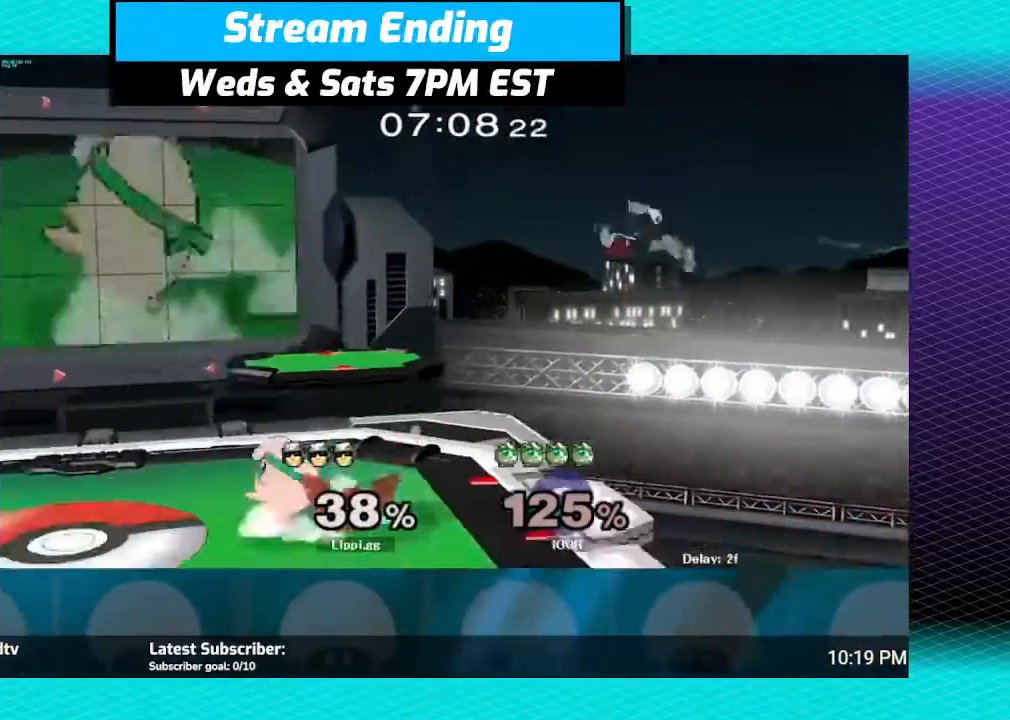
{"buttons": ["A"], "left_stick": "left", "right_stick": "center", "events": [[67, "Y", "up"], [100, "Y", "down"], [267, "Y", "up"], [401, "left_stick", "left"], [434, "A", "down"]]}
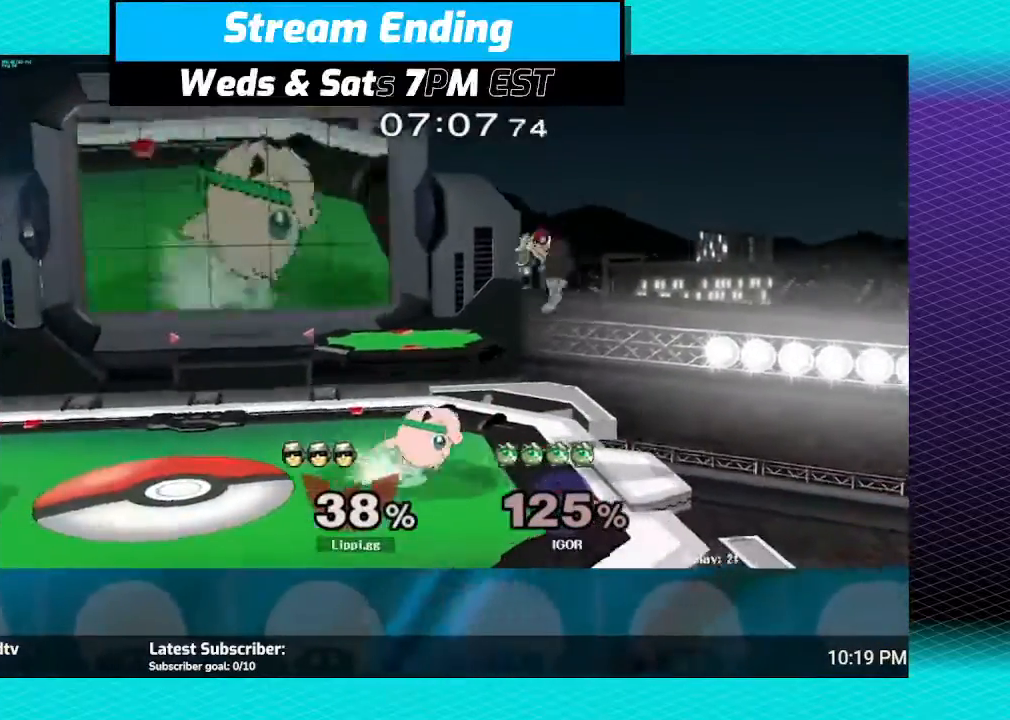
{"buttons": [], "left_stick": "left", "right_stick": "center", "events": [[66, "A", "up"], [133, "A", "down"], [233, "A", "up"], [267, "A", "down"], [367, "A", "up"], [400, "A", "down"], [500, "A", "up"]]}
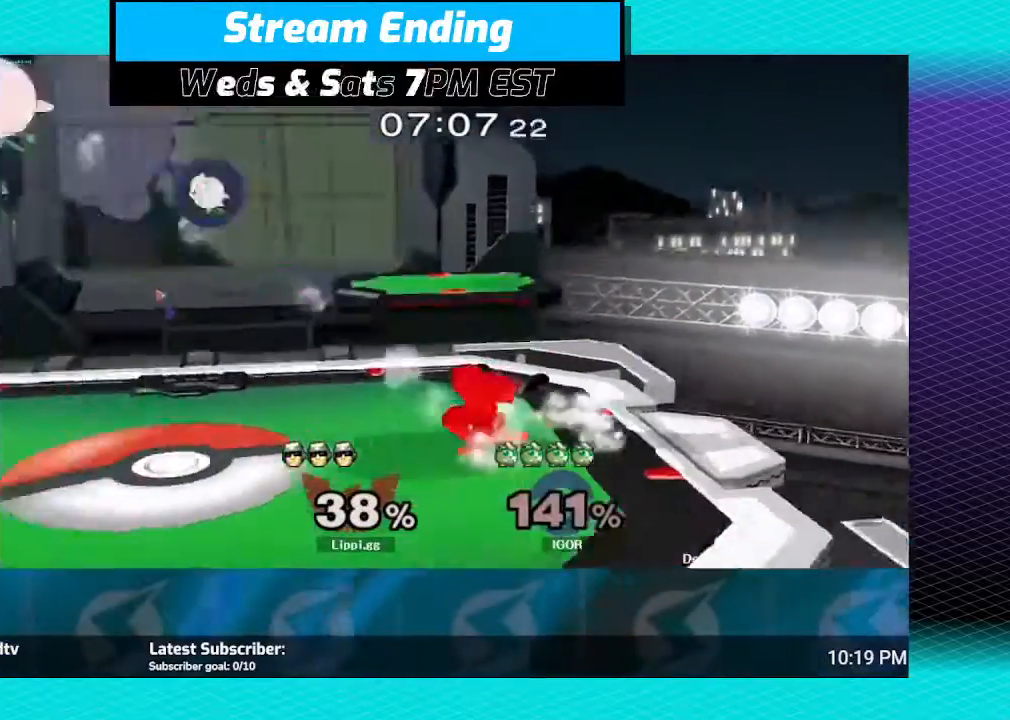
{"buttons": [], "left_stick": "center", "right_stick": "center", "events": [[501, "left_stick", "center"]]}
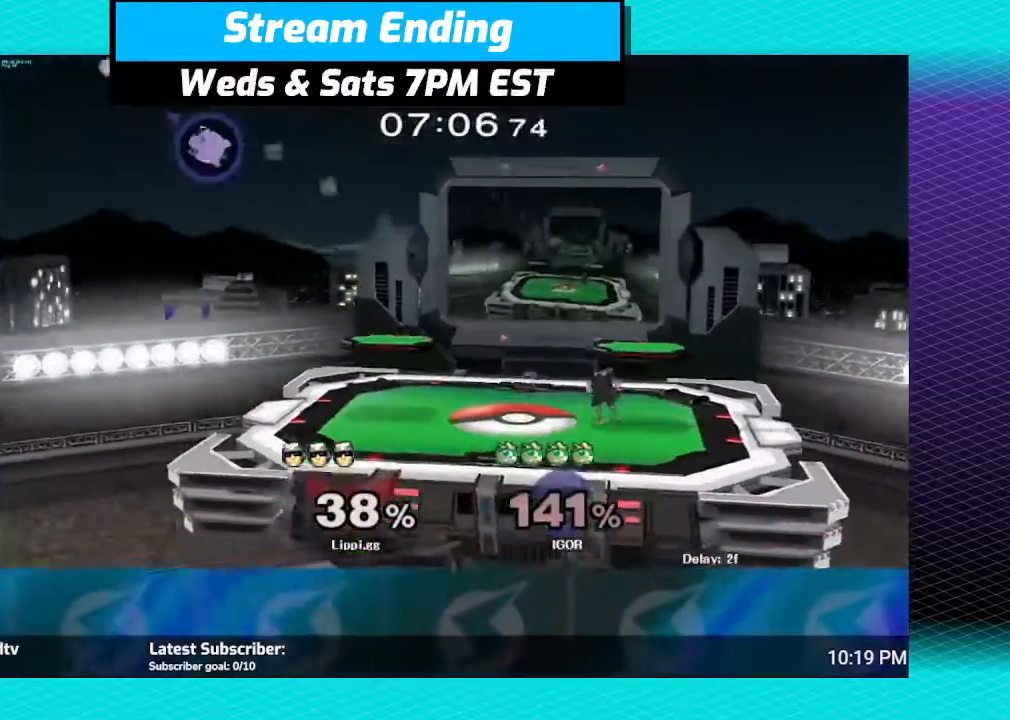
{"buttons": [], "left_stick": "center", "right_stick": "center", "events": []}
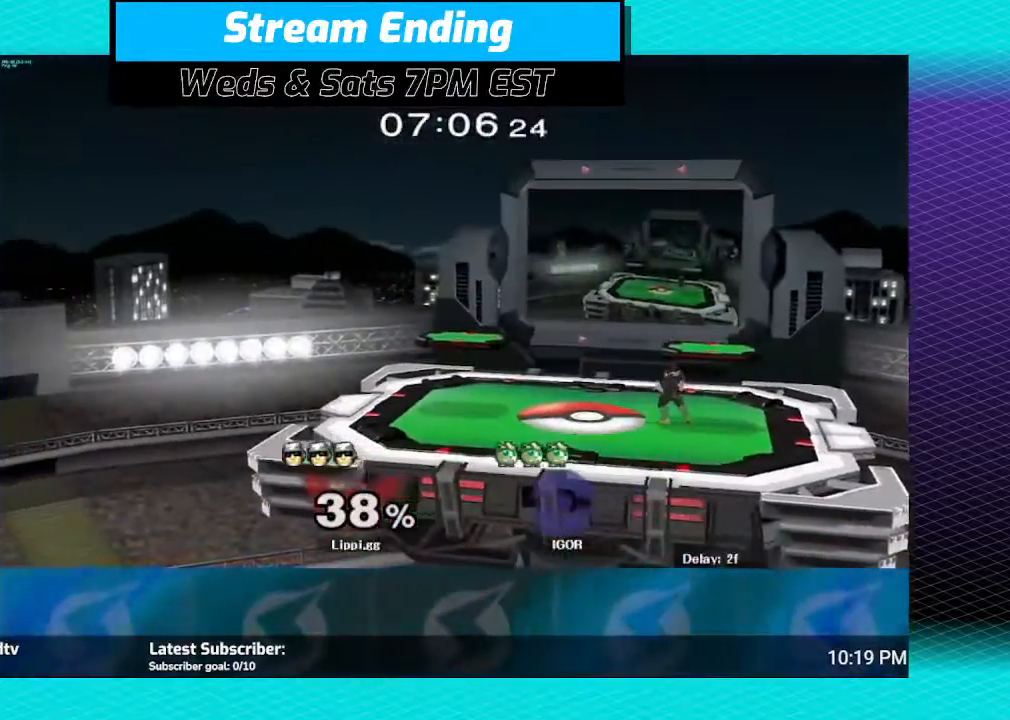
{"buttons": ["R1"], "left_stick": "center", "right_stick": "center", "events": [[467, "R1", "down"]]}
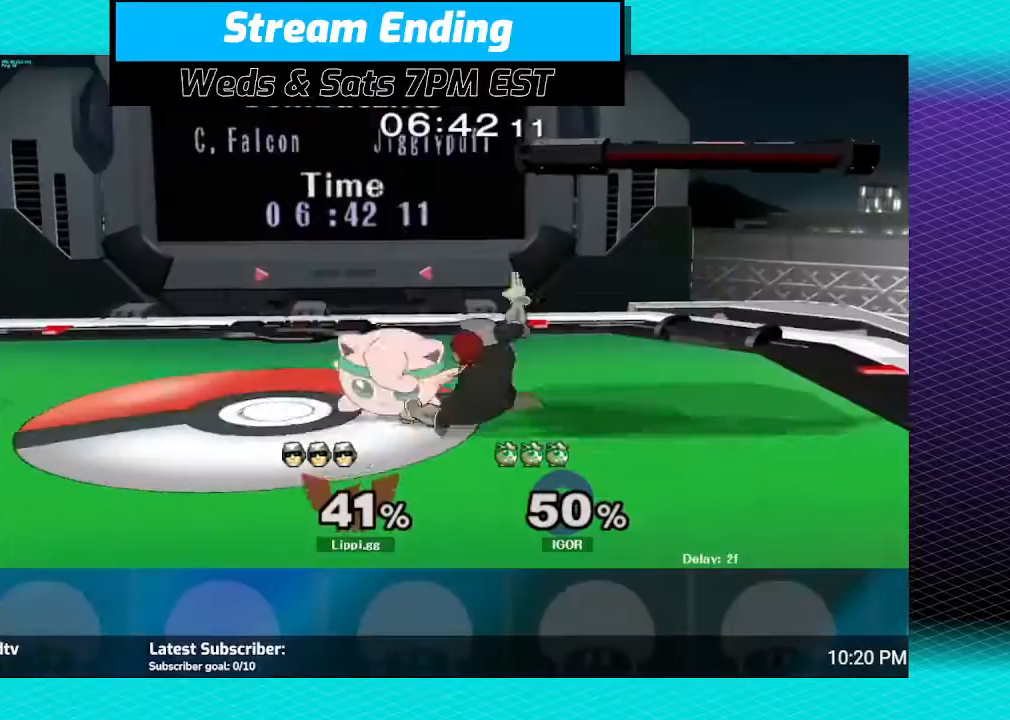
{"buttons": ["R1"], "left_stick": "center", "right_stick": "center", "events": [[33, "left_stick", "right"], [166, "left_stick", "center"], [267, "left_stick", "right"], [500, "left_stick", "center"]]}
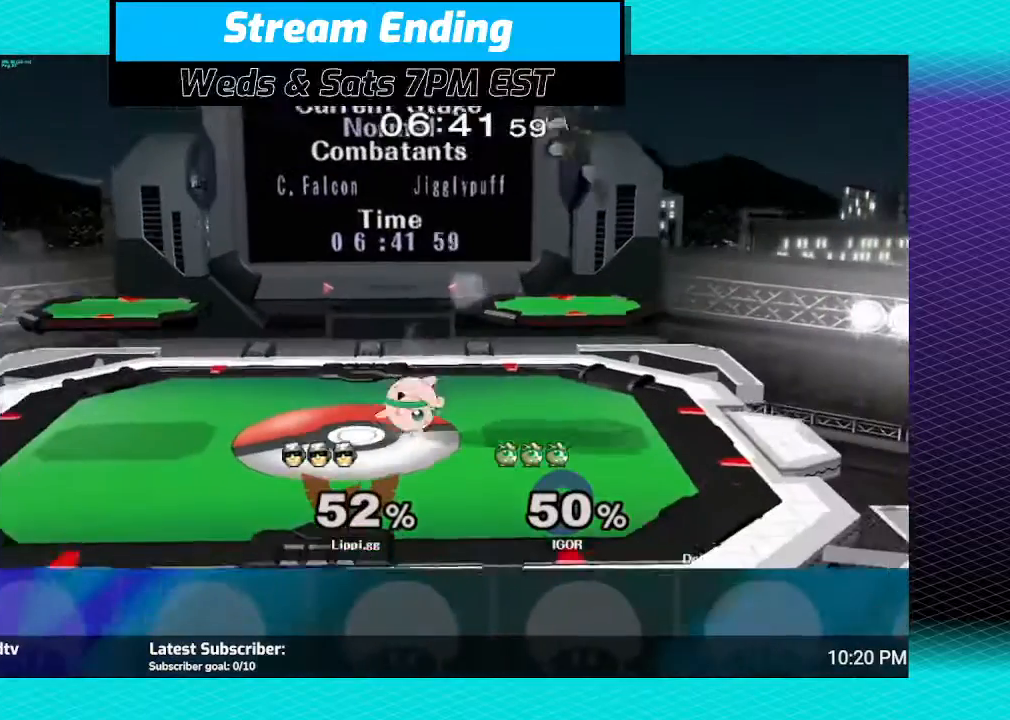
{"buttons": [], "left_stick": "right", "right_stick": "center", "events": [[134, "R1", "up"], [334, "left_stick", "right"]]}
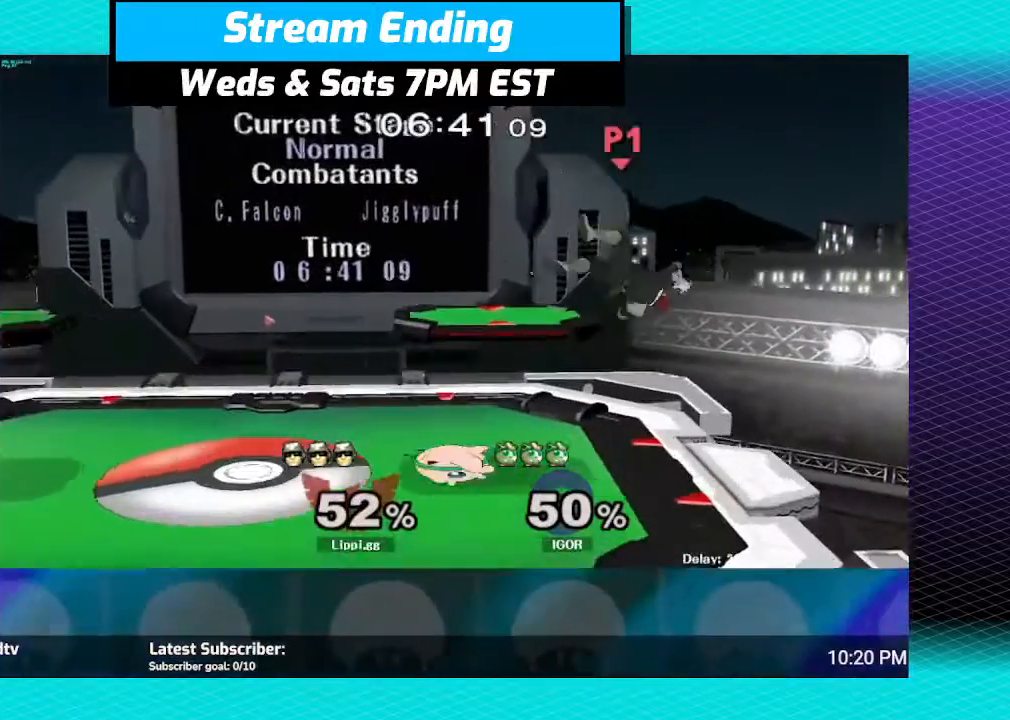
{"buttons": [], "left_stick": "up-left", "right_stick": "center", "events": [[100, "Y", "down"], [166, "Y", "up"], [166, "left_stick", "up"], [233, "left_stick", "up-left"], [267, "Y", "down"], [300, "Y", "up"], [333, "Y", "down"], [400, "Y", "up"]]}
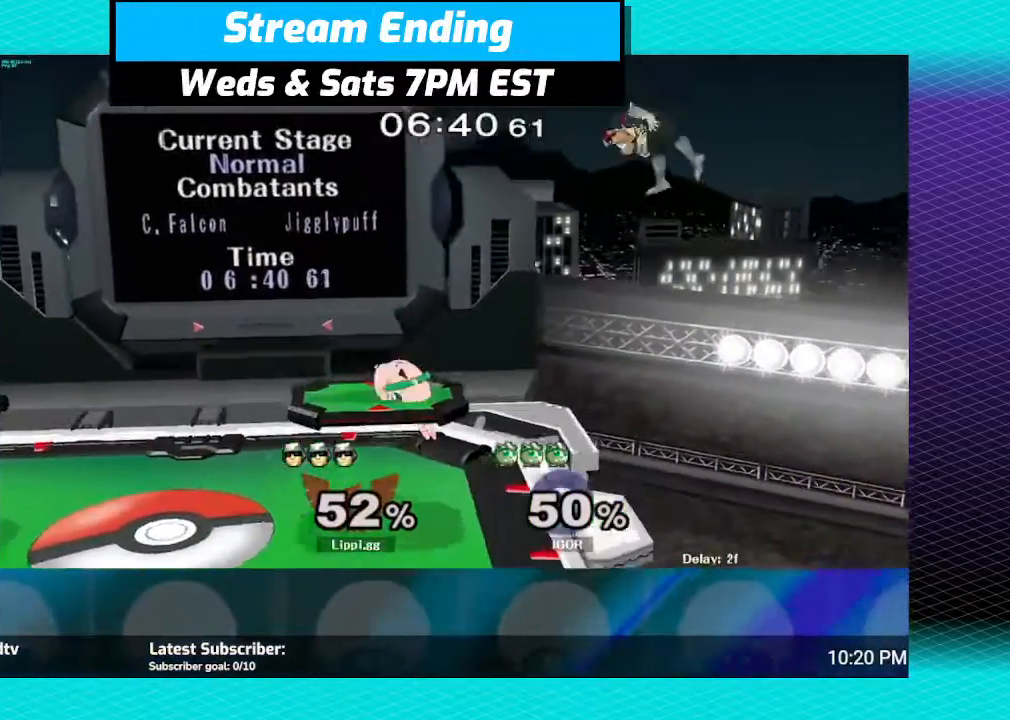
{"buttons": ["A"], "left_stick": "left", "right_stick": "center", "events": [[134, "A", "down"], [134, "left_stick", "left"], [234, "A", "up"], [267, "A", "down"], [367, "A", "up"], [467, "A", "down"]]}
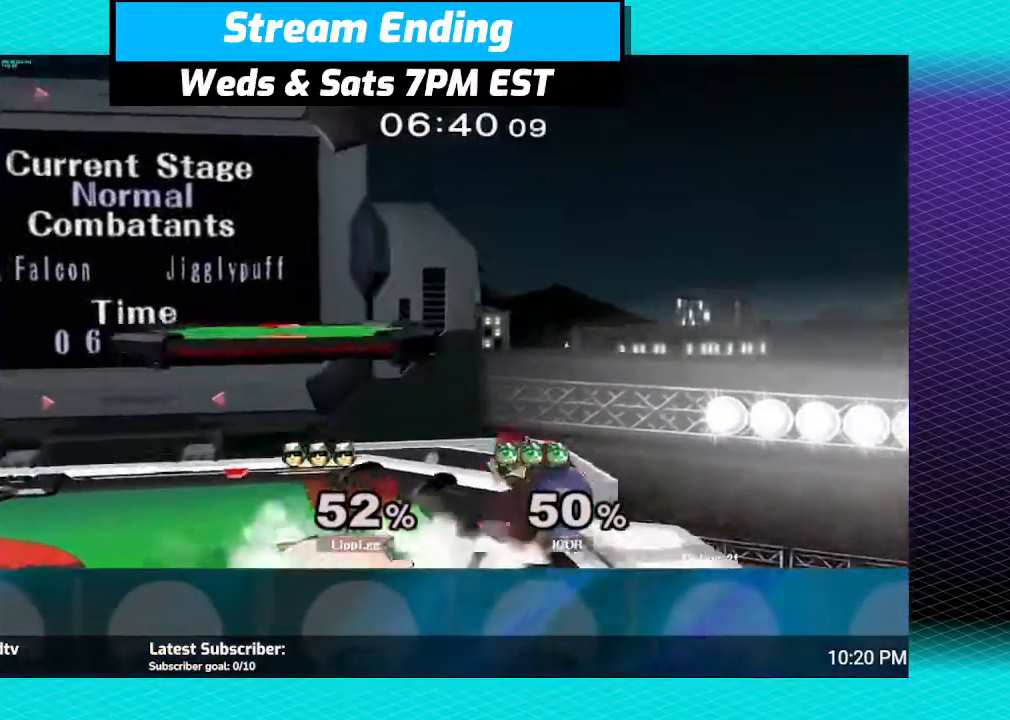
{"buttons": ["Y"], "left_stick": "right", "right_stick": "center", "events": [[66, "A", "up"], [233, "left_stick", "center"], [367, "Y", "down"], [367, "left_stick", "right"], [433, "Y", "up"], [500, "Y", "down"]]}
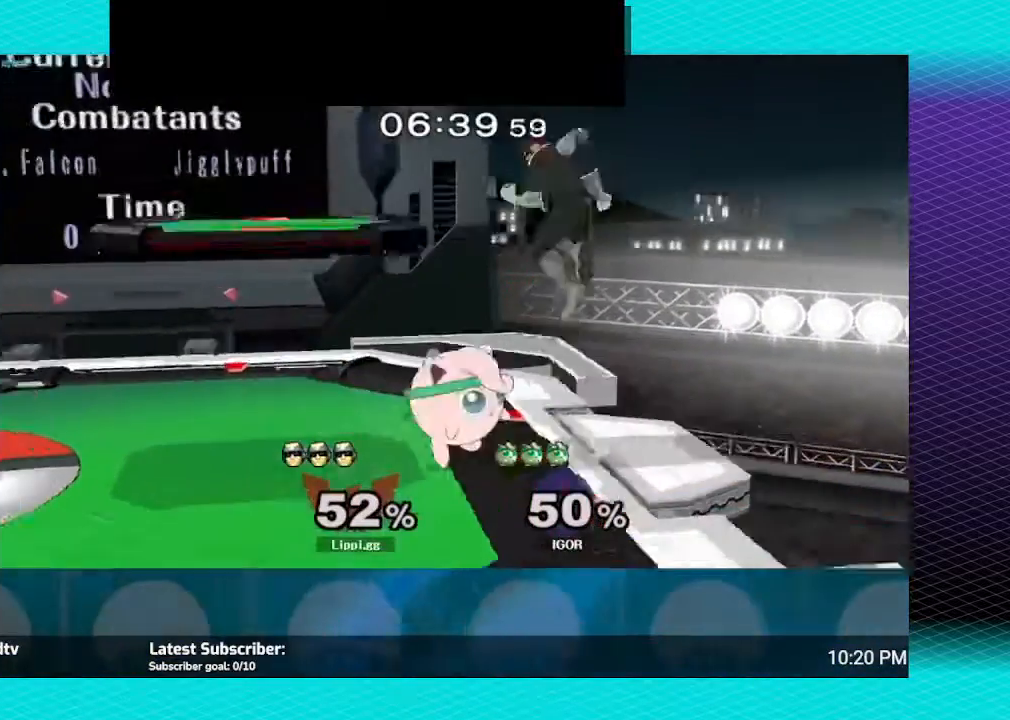
{"buttons": [], "left_stick": "up-left", "right_stick": "center", "events": [[100, "Y", "up"], [100, "left_stick", "up-left"], [134, "Y", "down"], [234, "Y", "up"]]}
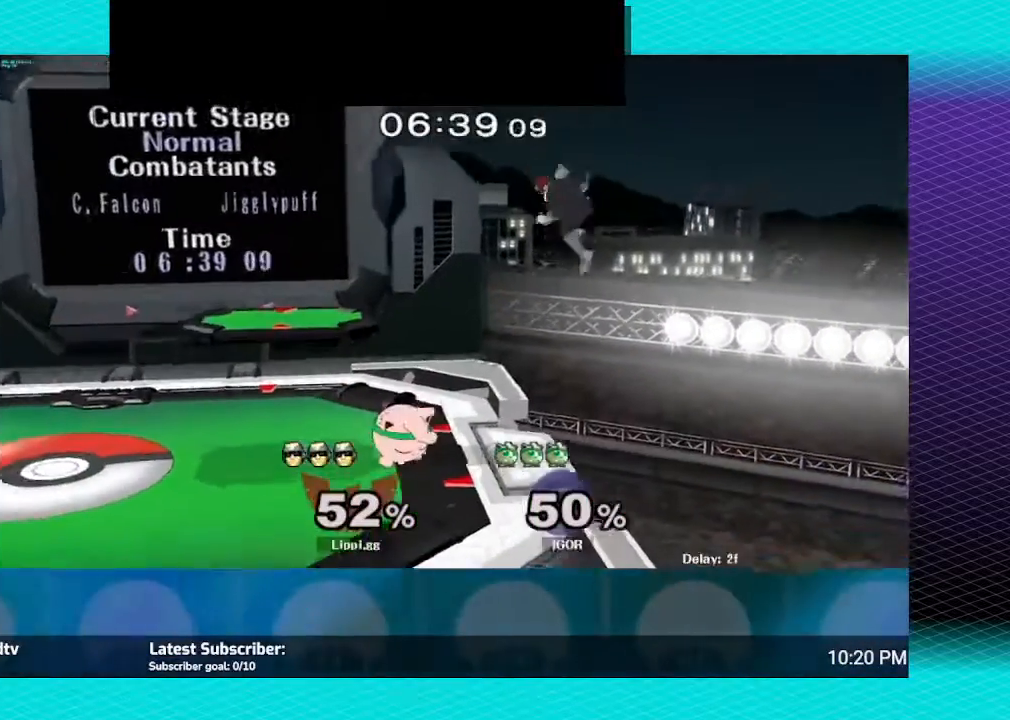
{"buttons": [], "left_stick": "center", "right_stick": "center", "events": [[33, "A", "down"], [166, "A", "up"], [233, "A", "down"], [367, "A", "up"], [467, "left_stick", "center"]]}
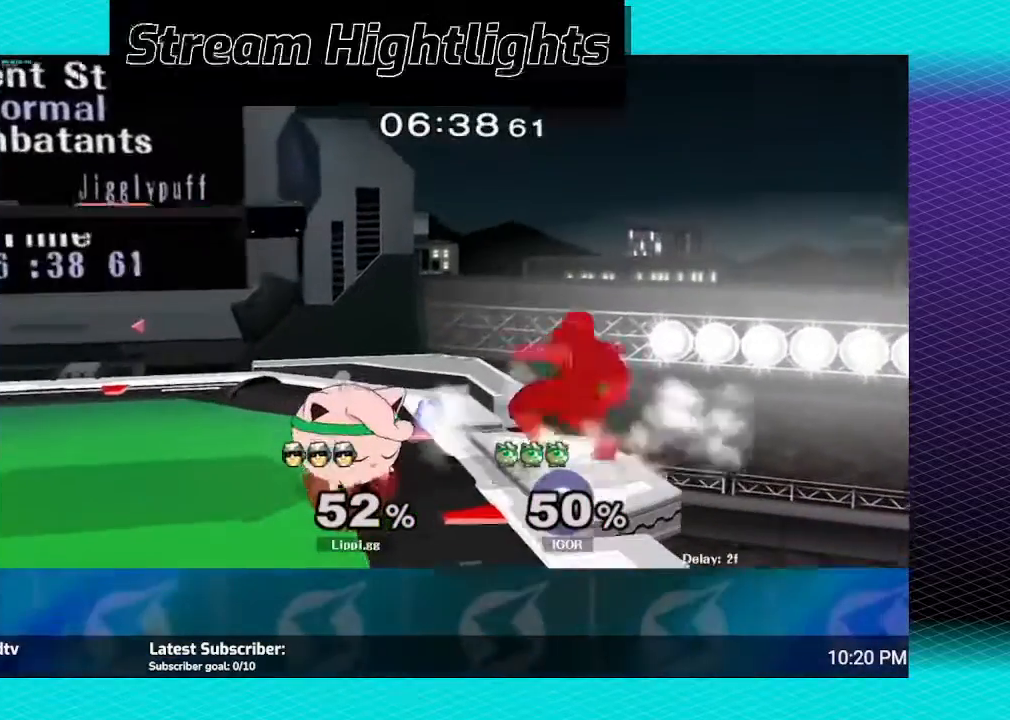
{"buttons": [], "left_stick": "left", "right_stick": "center", "events": [[434, "left_stick", "left"]]}
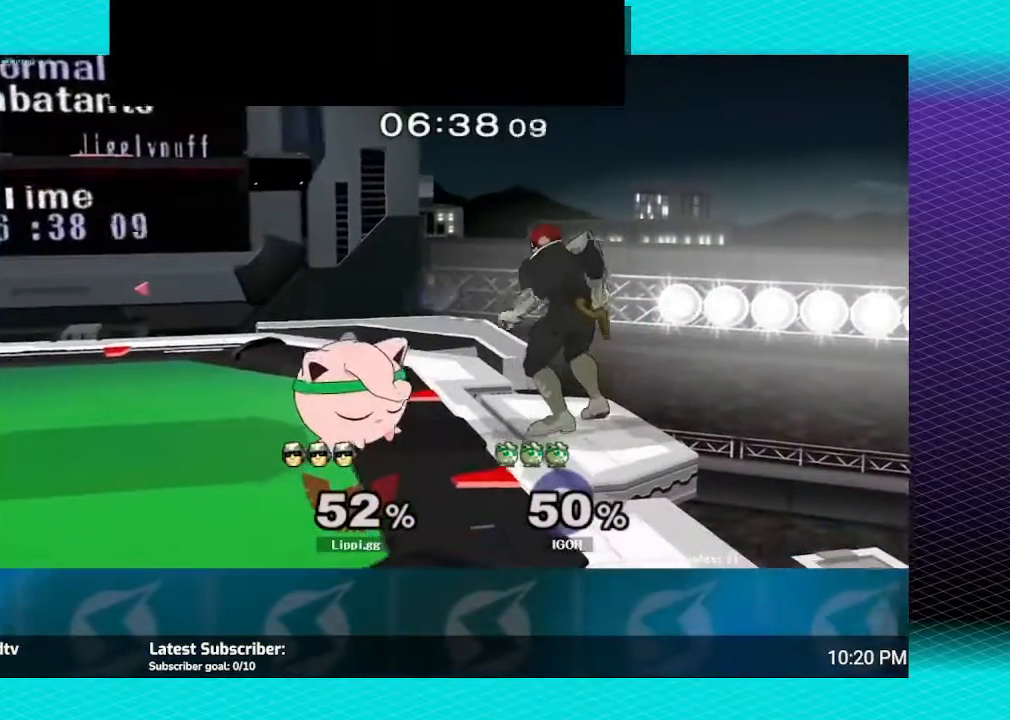
{"buttons": ["B"], "left_stick": "center", "right_stick": "center", "events": [[133, "left_stick", "center"], [467, "B", "down"]]}
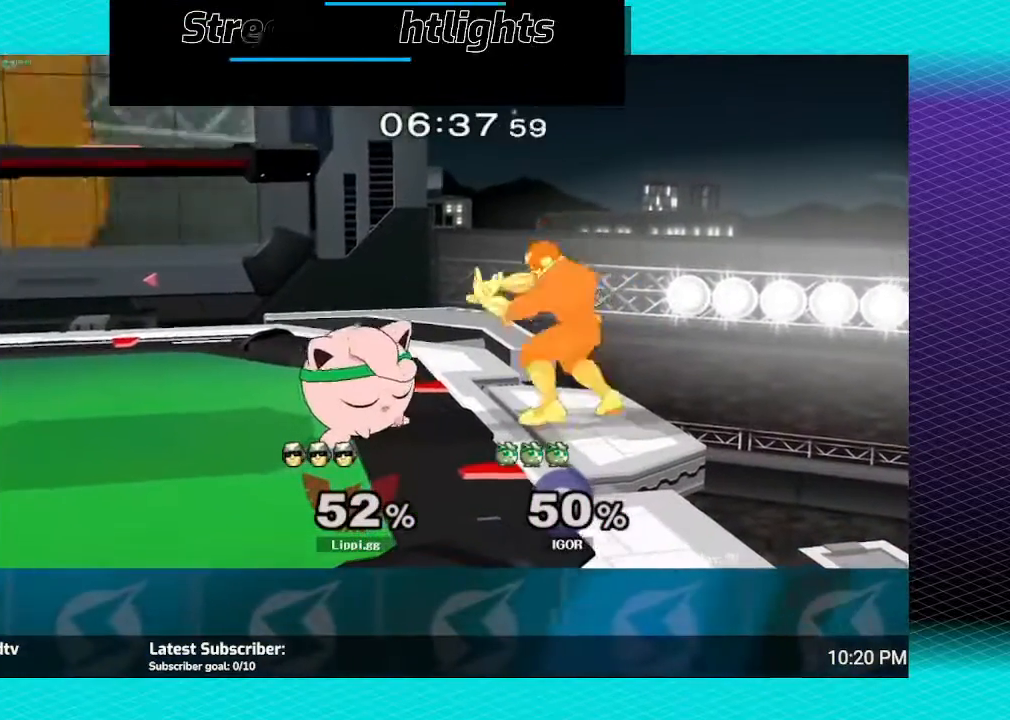
{"buttons": ["B"], "left_stick": "center", "right_stick": "center", "events": []}
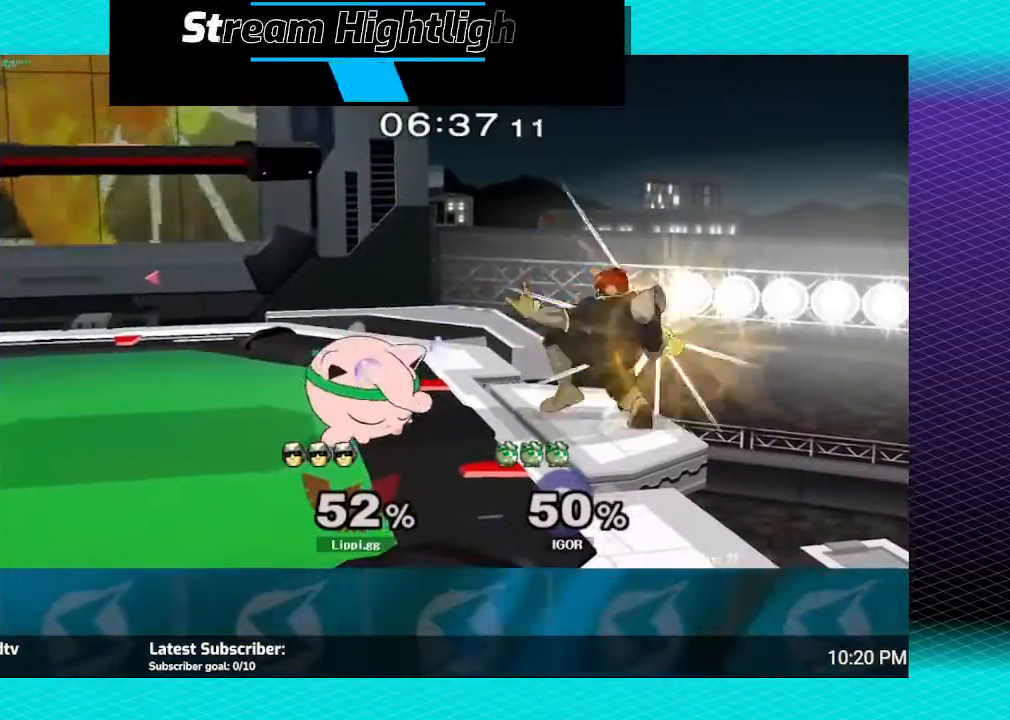
{"buttons": [], "left_stick": "center", "right_stick": "center", "events": [[200, "B", "up"]]}
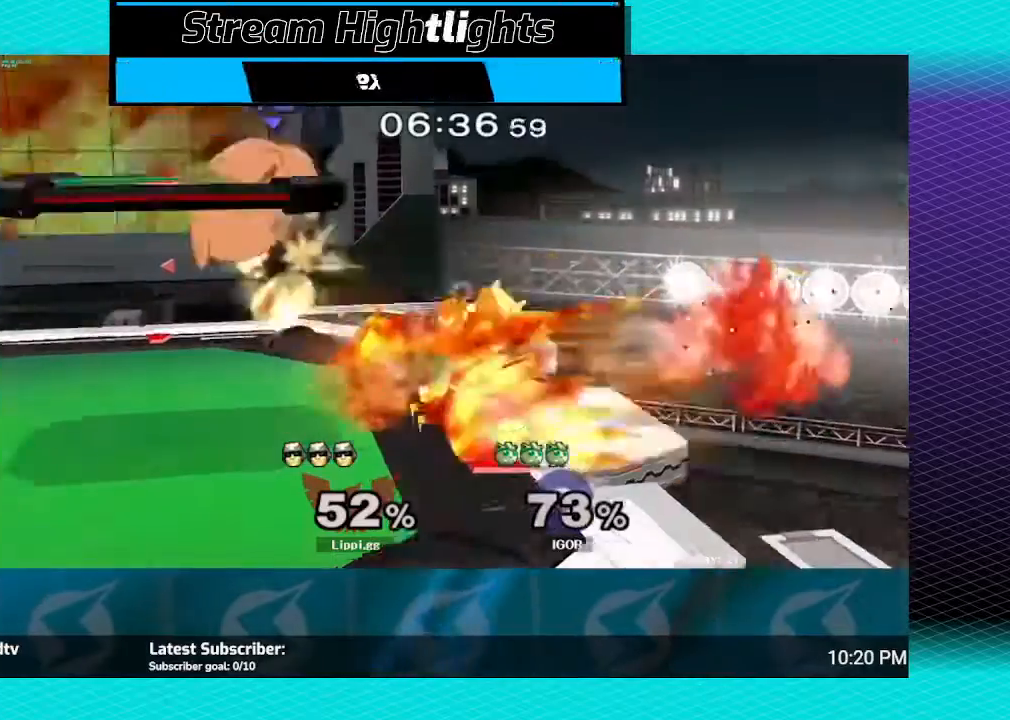
{"buttons": [], "left_stick": "center", "right_stick": "center", "events": []}
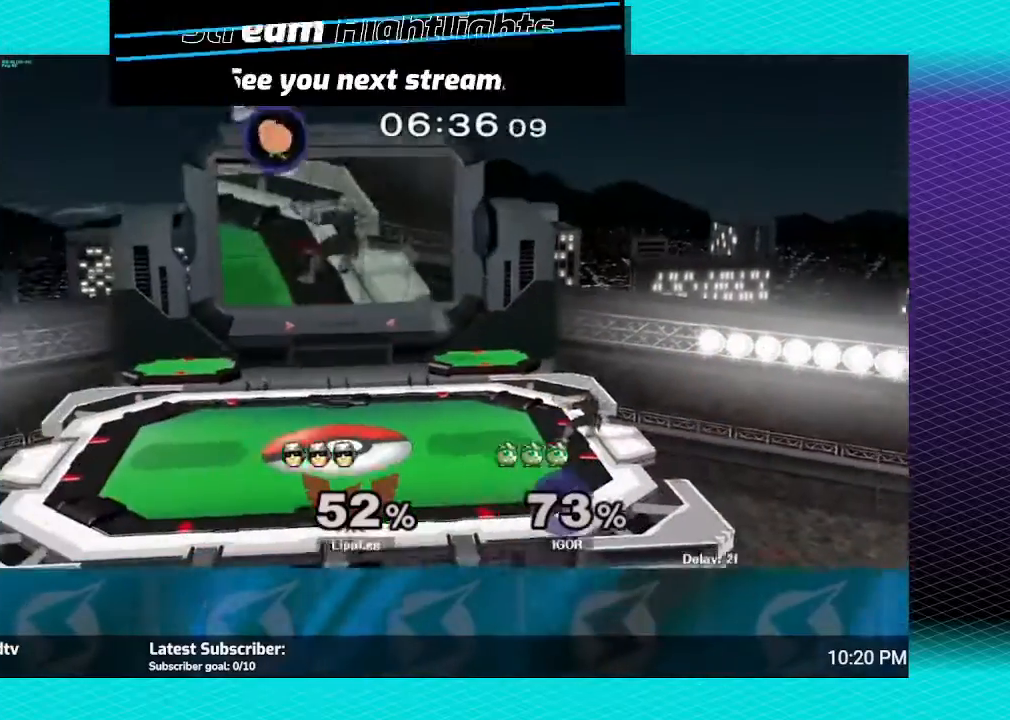
{"buttons": [], "left_stick": "left", "right_stick": "center", "events": [[467, "left_stick", "left"]]}
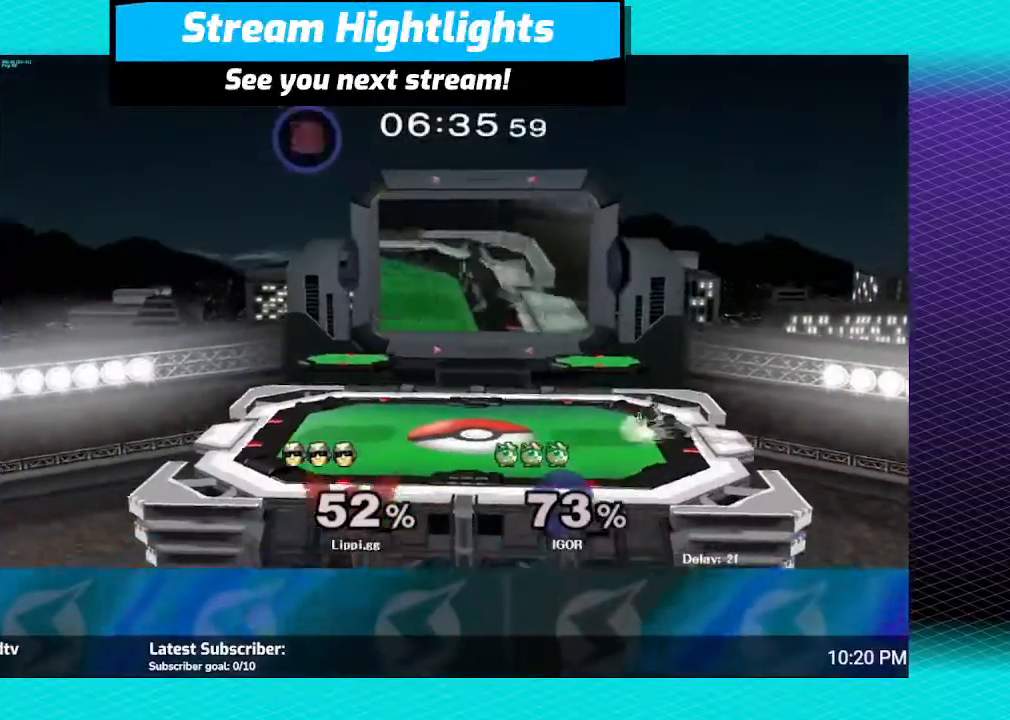
{"buttons": ["Y"], "left_stick": "left", "right_stick": "center", "events": [[467, "Y", "down"]]}
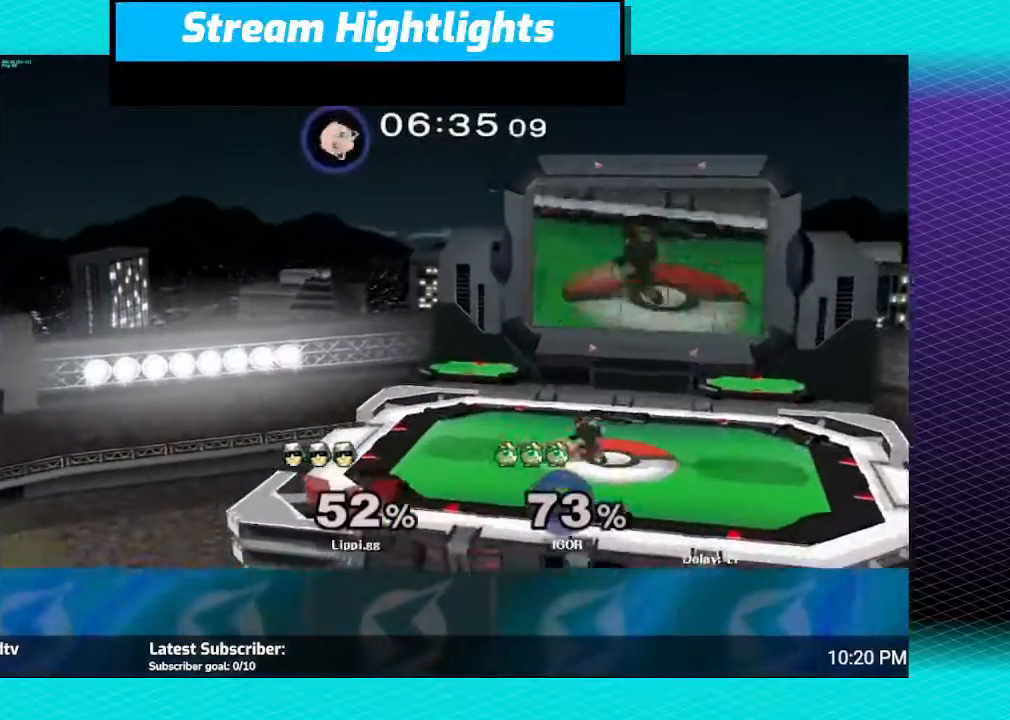
{"buttons": [], "left_stick": "up-left", "right_stick": "center", "events": [[33, "Y", "up"], [100, "Y", "down"], [133, "left_stick", "up-left"], [233, "Y", "up"]]}
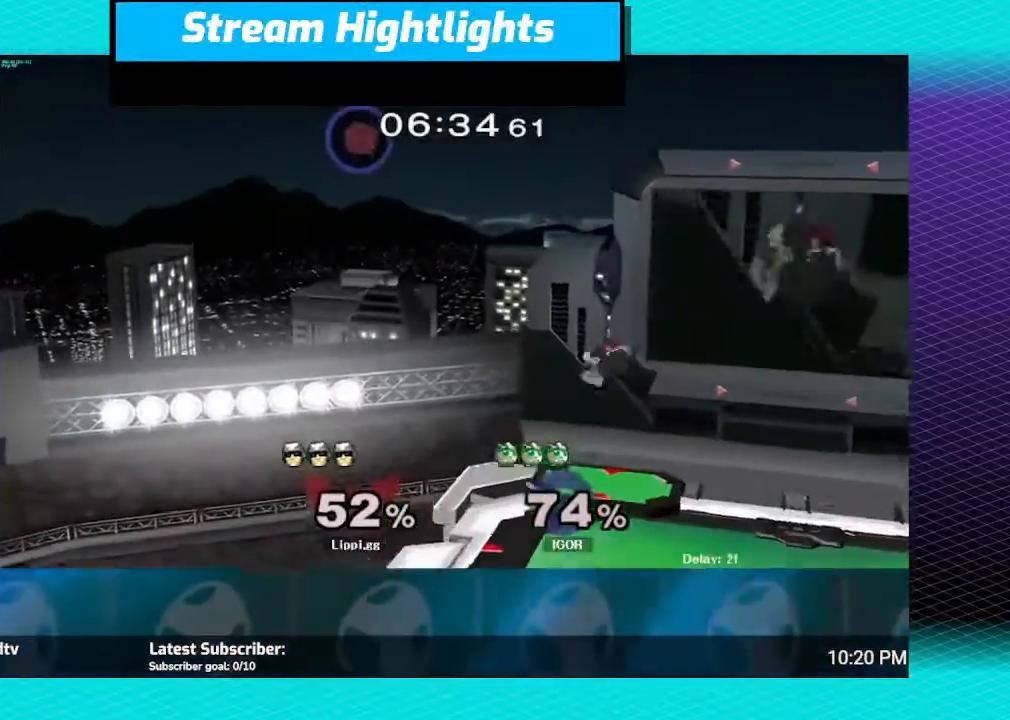
{"buttons": [], "left_stick": "left", "right_stick": "center", "events": [[67, "left_stick", "down"], [267, "left_stick", "center"], [501, "left_stick", "left"]]}
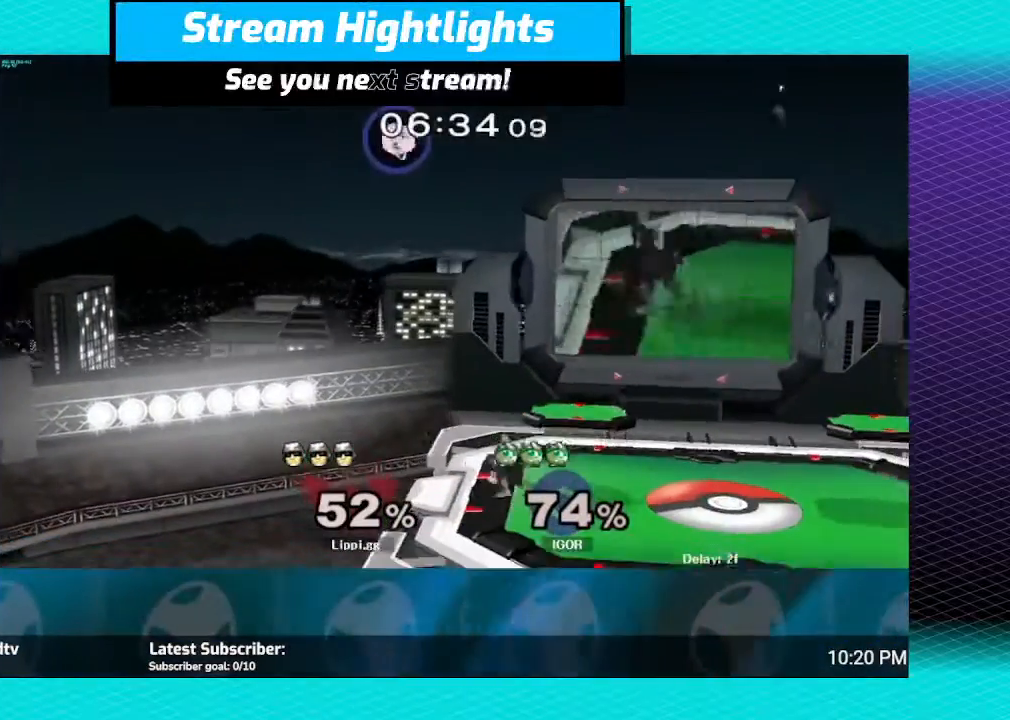
{"buttons": [], "left_stick": "center", "right_stick": "center", "events": [[100, "left_stick", "center"]]}